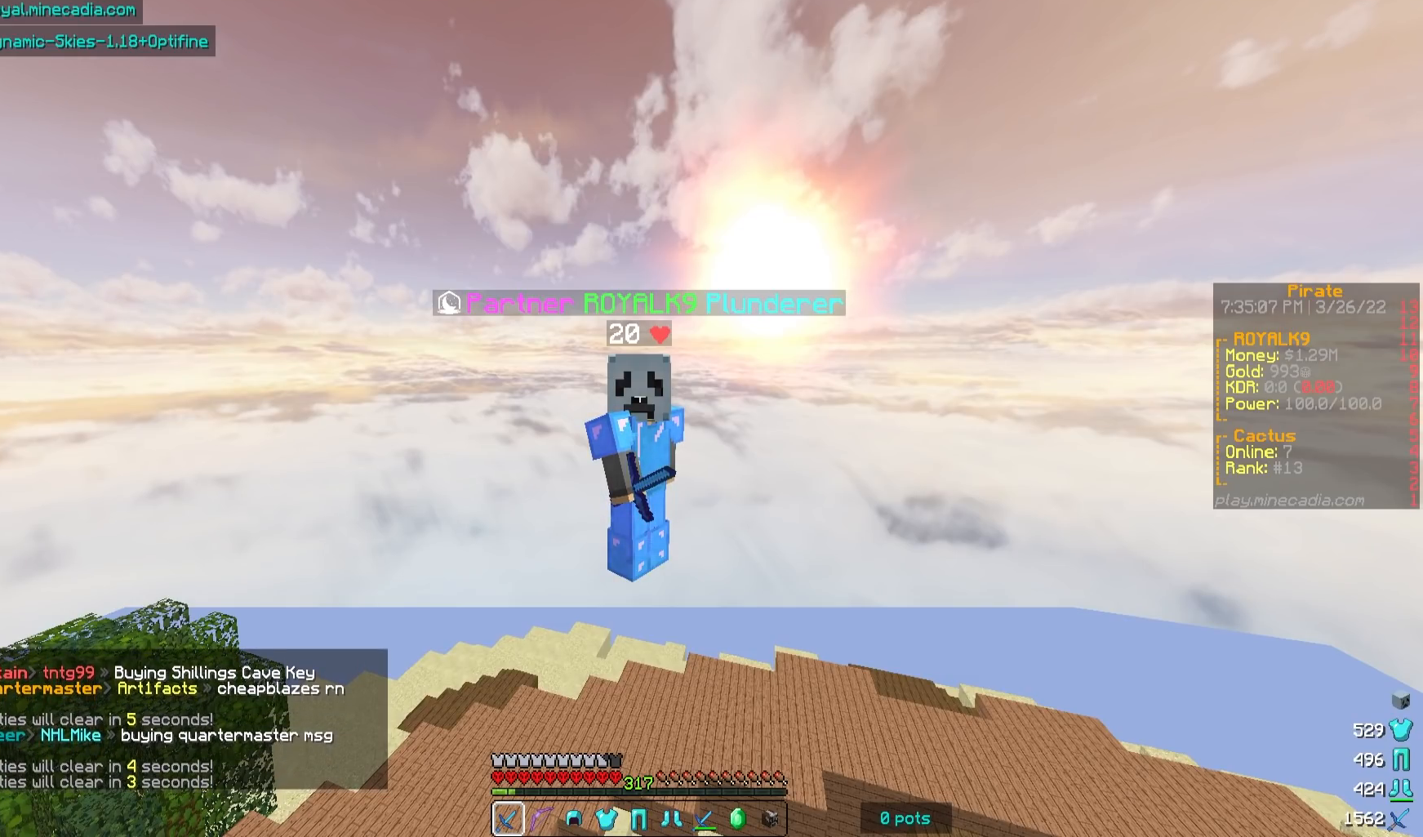
Gameplay with keyboard and mouse; each line is a JSON object with the keys and mouse buttons held at the frame after it. "events" lists presses ("down") and releases ("up") of "a", "d", "s", "w", "mouse_left" and "mouse_right" between this image and that frame as [ms after this image, input, new state], when the widget could be followed in between. "mouse_left", "mouse_right" = the "left", "right" buttons of the "mouse" list. No other keys are recorded. Fast repeated clicks can show as one long hold. Mouse movement is not recorded.
{"keys": ["s"], "mouse": [], "events": [[467, "s", "down"]]}
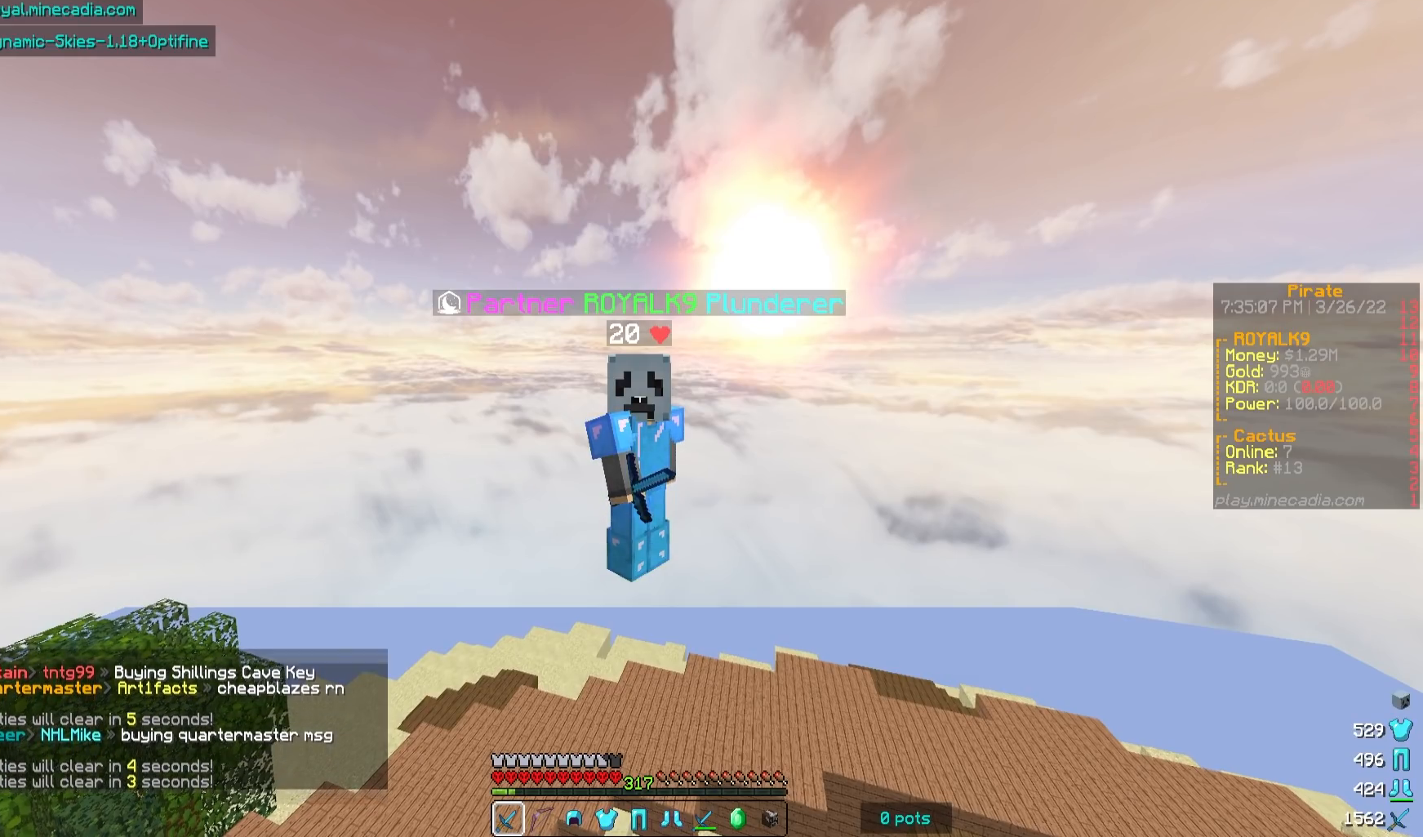
{"keys": ["s"], "mouse": [], "events": []}
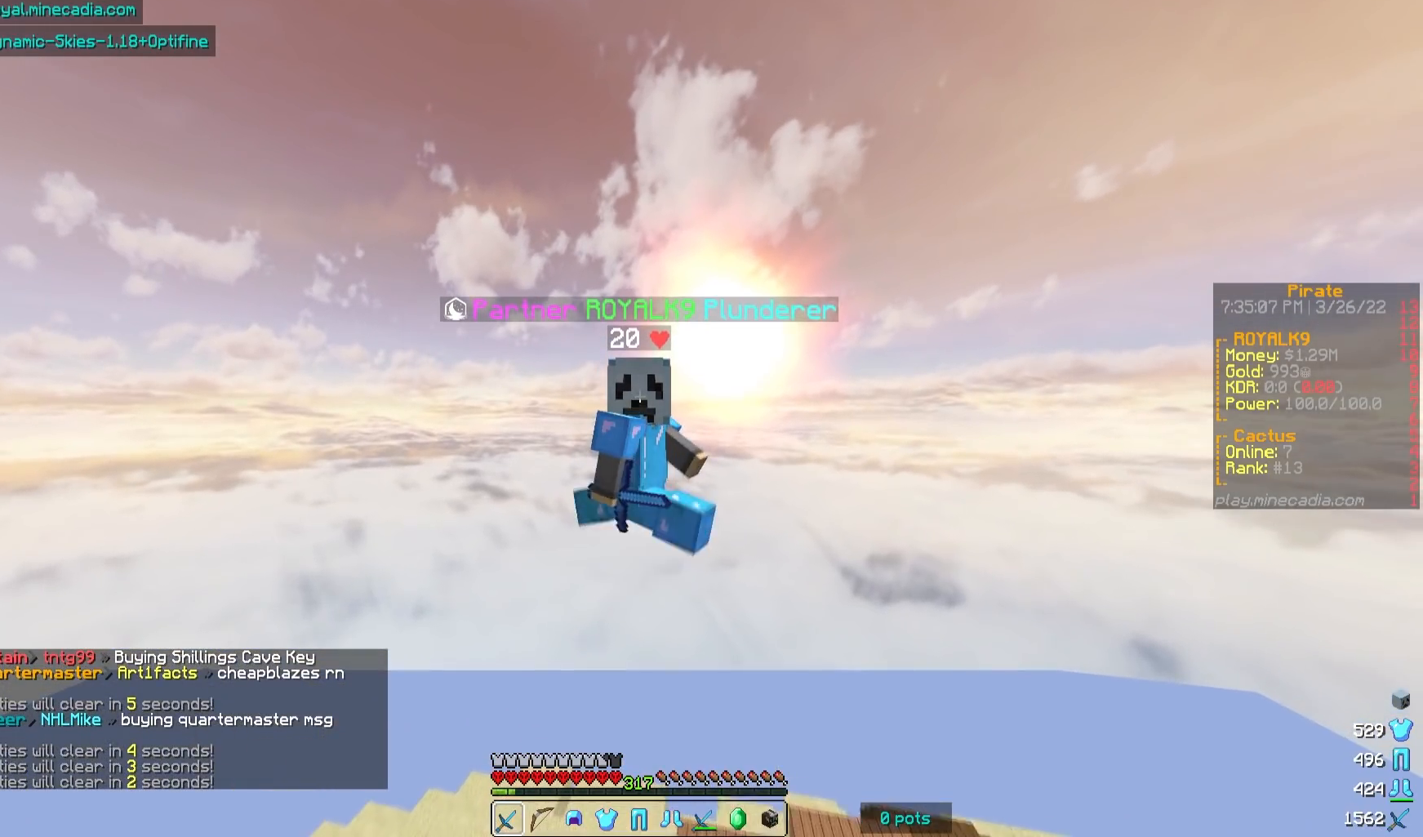
{"keys": [], "mouse": [], "events": [[383, "s", "up"]]}
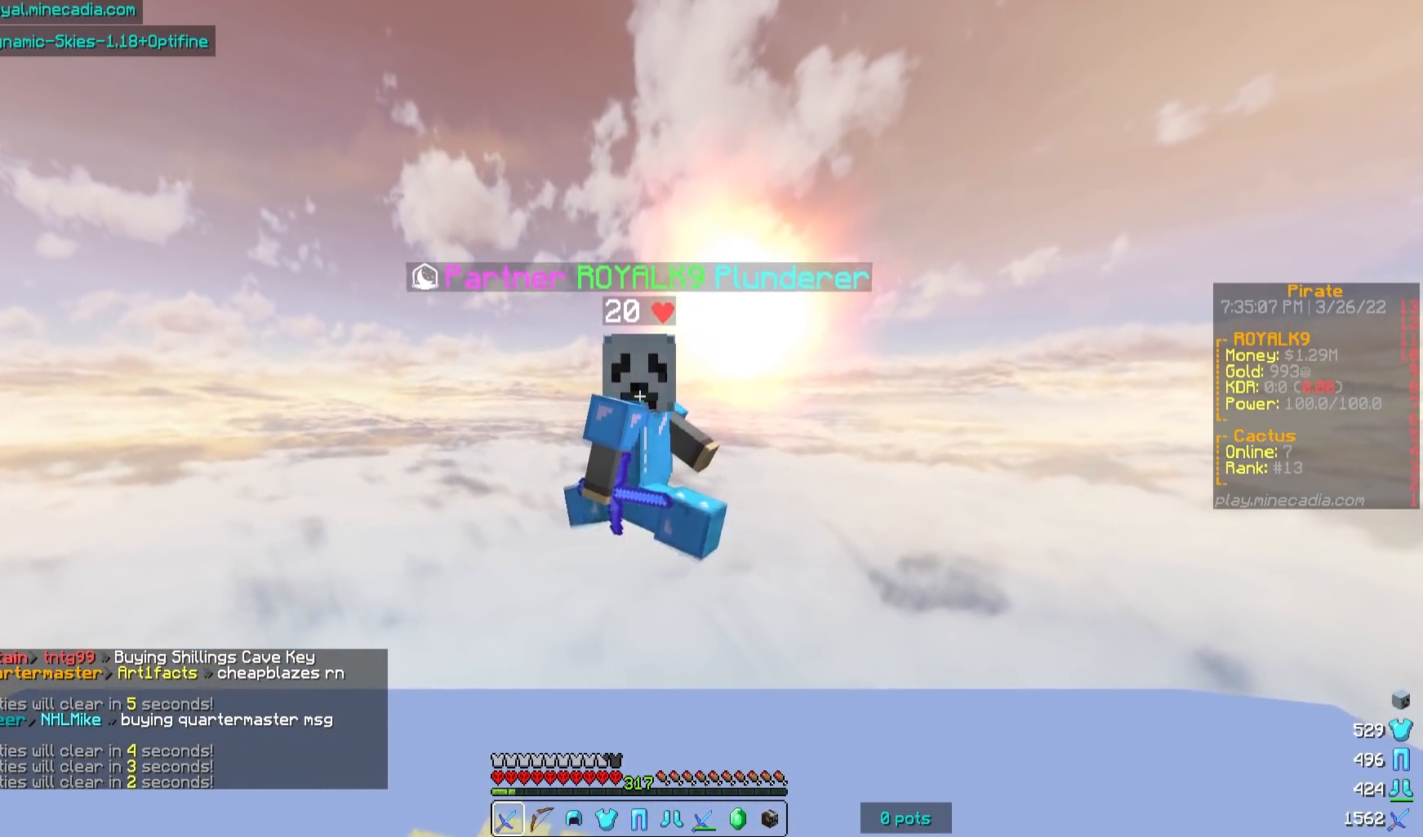
{"keys": [], "mouse": [], "events": []}
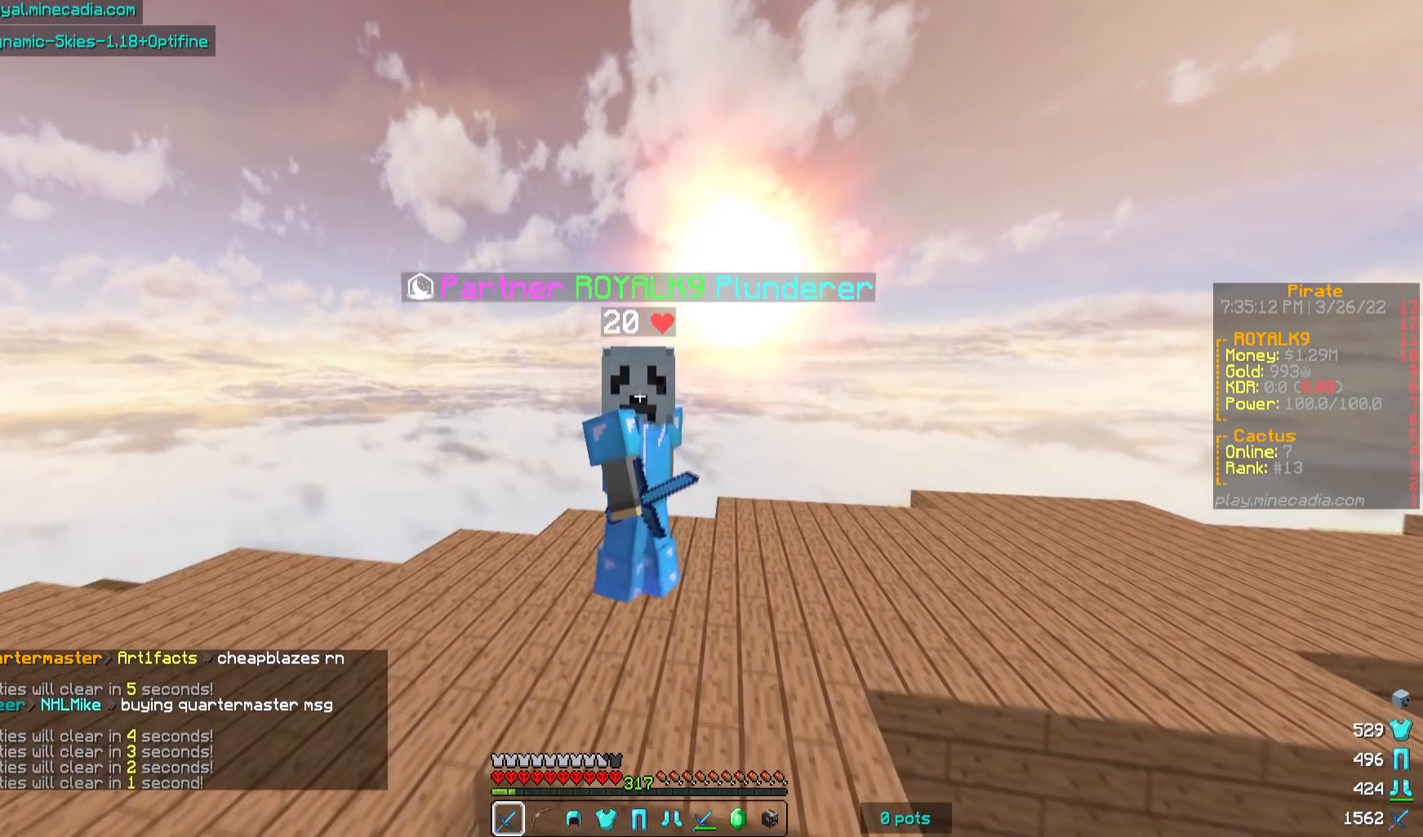
{"keys": [], "mouse": [], "events": []}